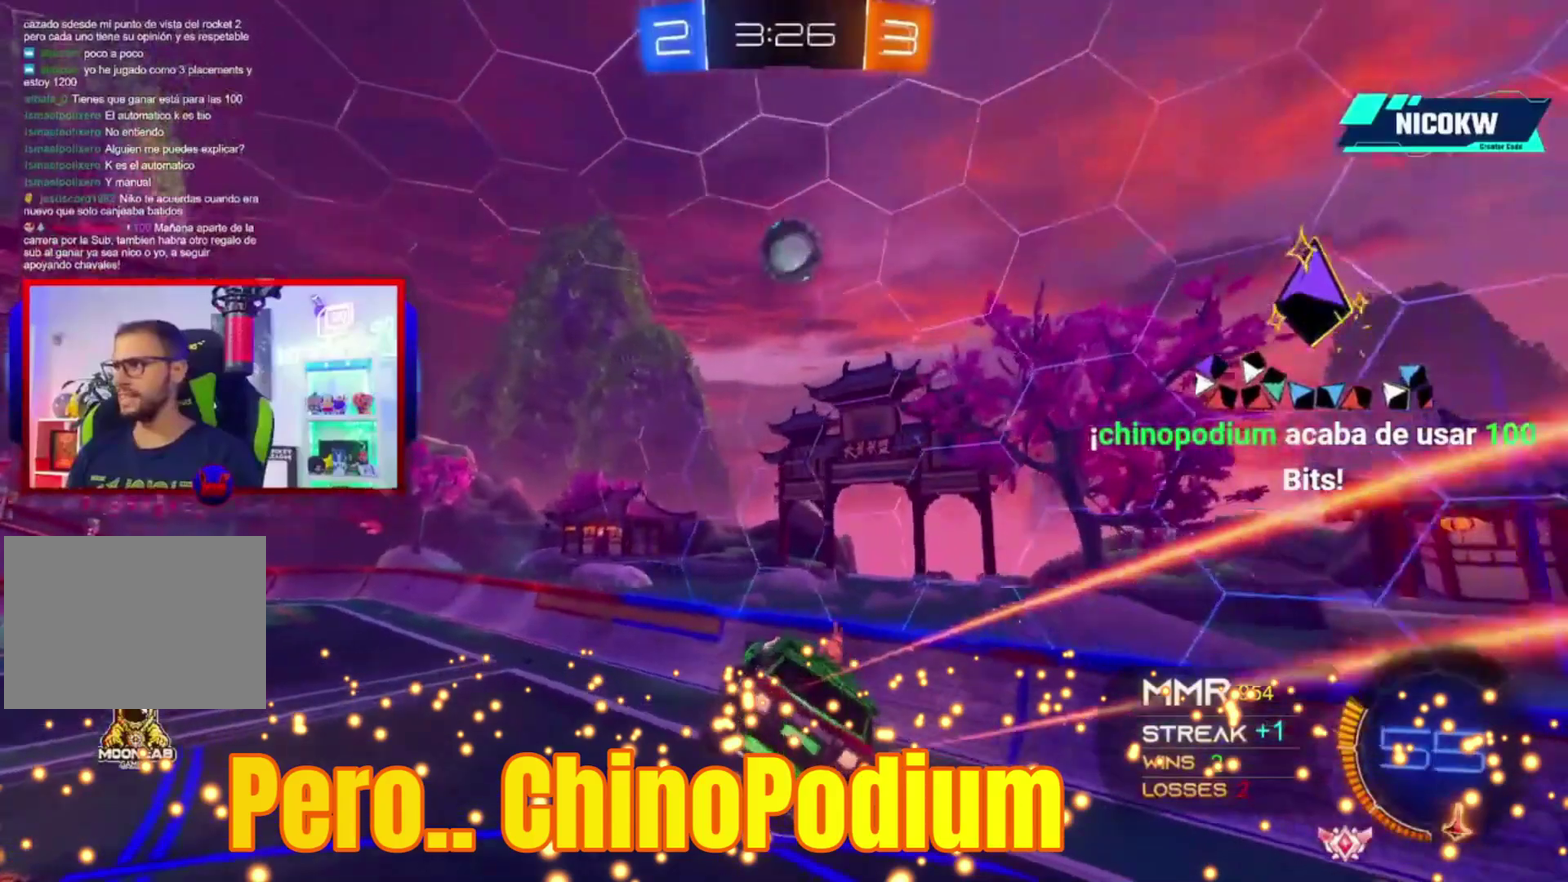
Gameplay with a controller (Xbox layout); each line is a JSON object with the inputs held at the frame after it. "events" lists button and stick changes between this image and that frame as [ms after this image, input, new state], when the widget could be followed in between. Not read: HOME L3 R3.
{"buttons": ["A", "R2"], "left_stick": "center", "right_stick": "center", "events": [[67, "A", "up"], [67, "L2", "up"], [117, "right_stick", "center"], [167, "right_stick", "down"], [200, "left_stick", "left"], [233, "right_stick", "center"], [267, "left_stick", "center"], [433, "A", "down"]]}
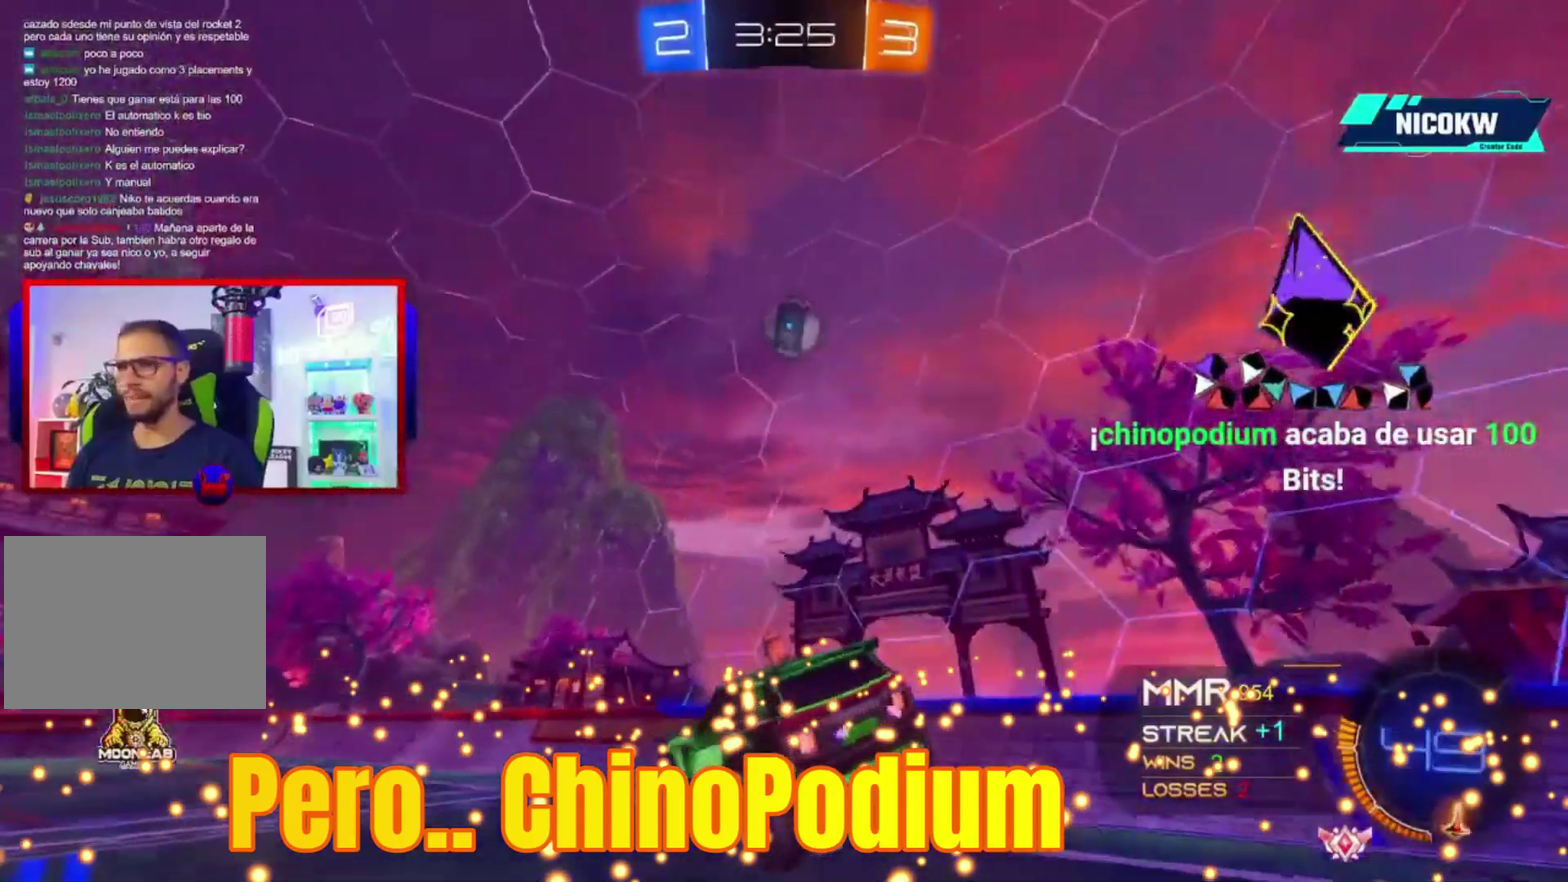
{"buttons": ["R2"], "left_stick": "left", "right_stick": "center", "events": [[100, "left_stick", "right"], [400, "left_stick", "center"], [500, "A", "up"], [500, "left_stick", "left"]]}
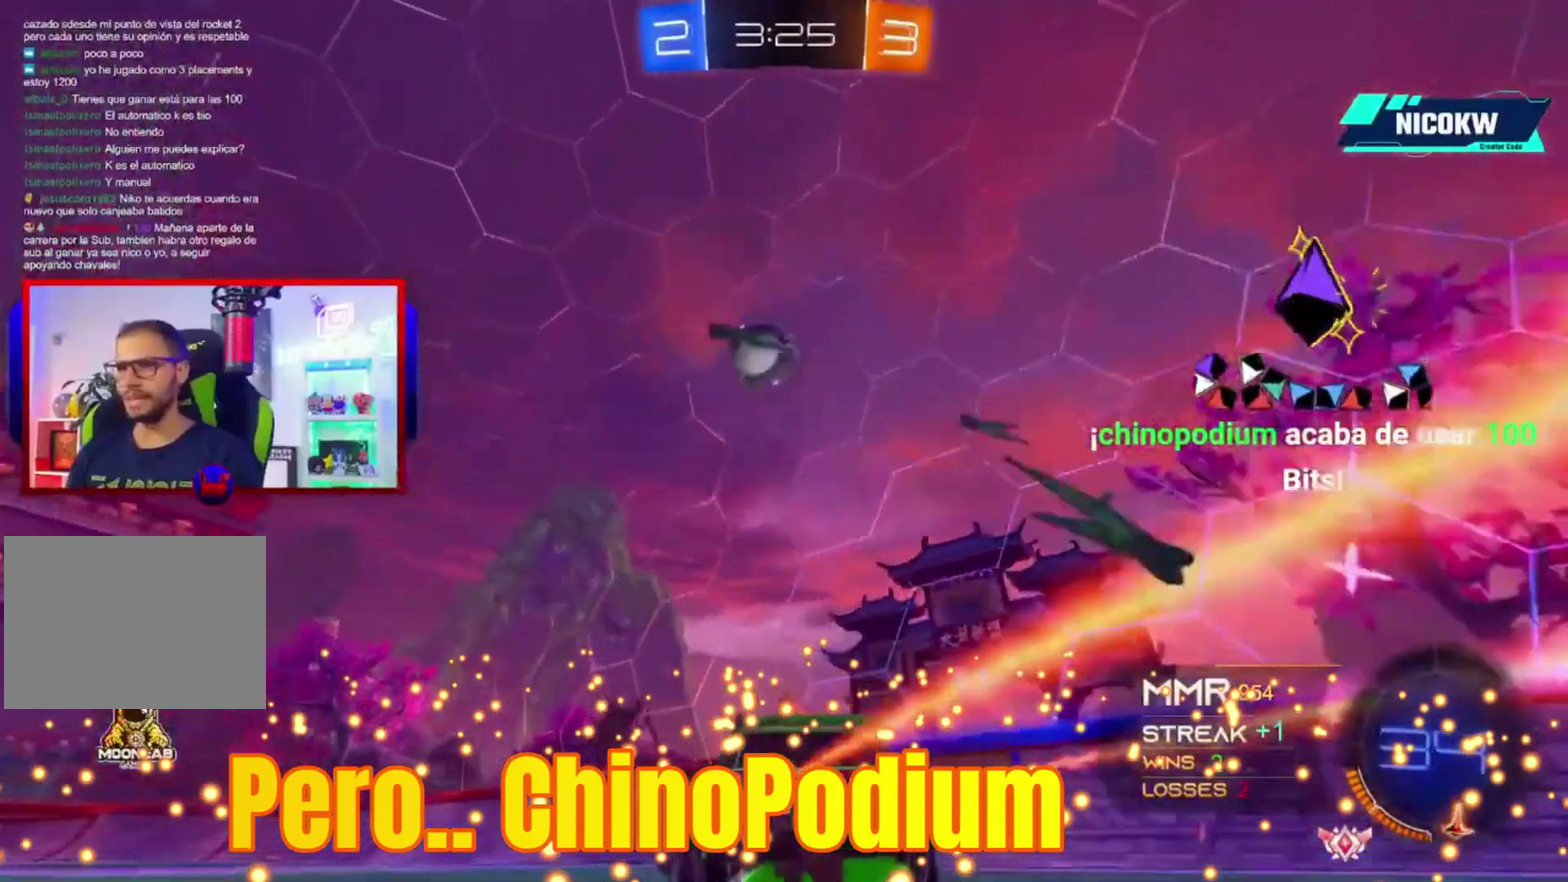
{"buttons": ["R2"], "left_stick": "center", "right_stick": "center", "events": [[200, "left_stick", "center"], [333, "left_stick", "left"], [433, "left_stick", "center"]]}
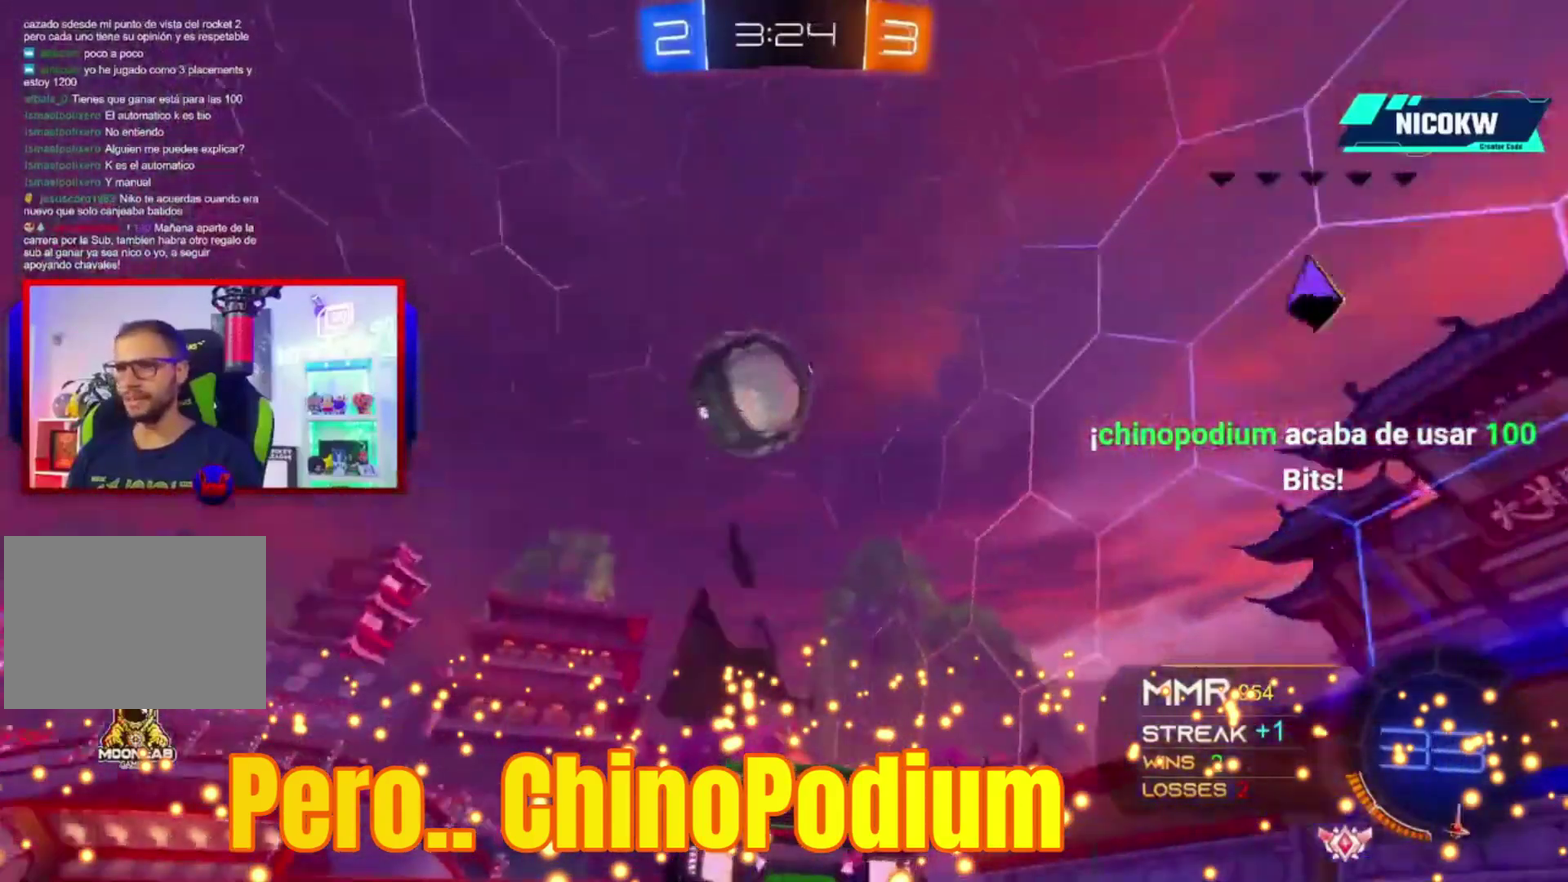
{"buttons": ["A", "L1", "R2"], "left_stick": "left", "right_stick": "center"}
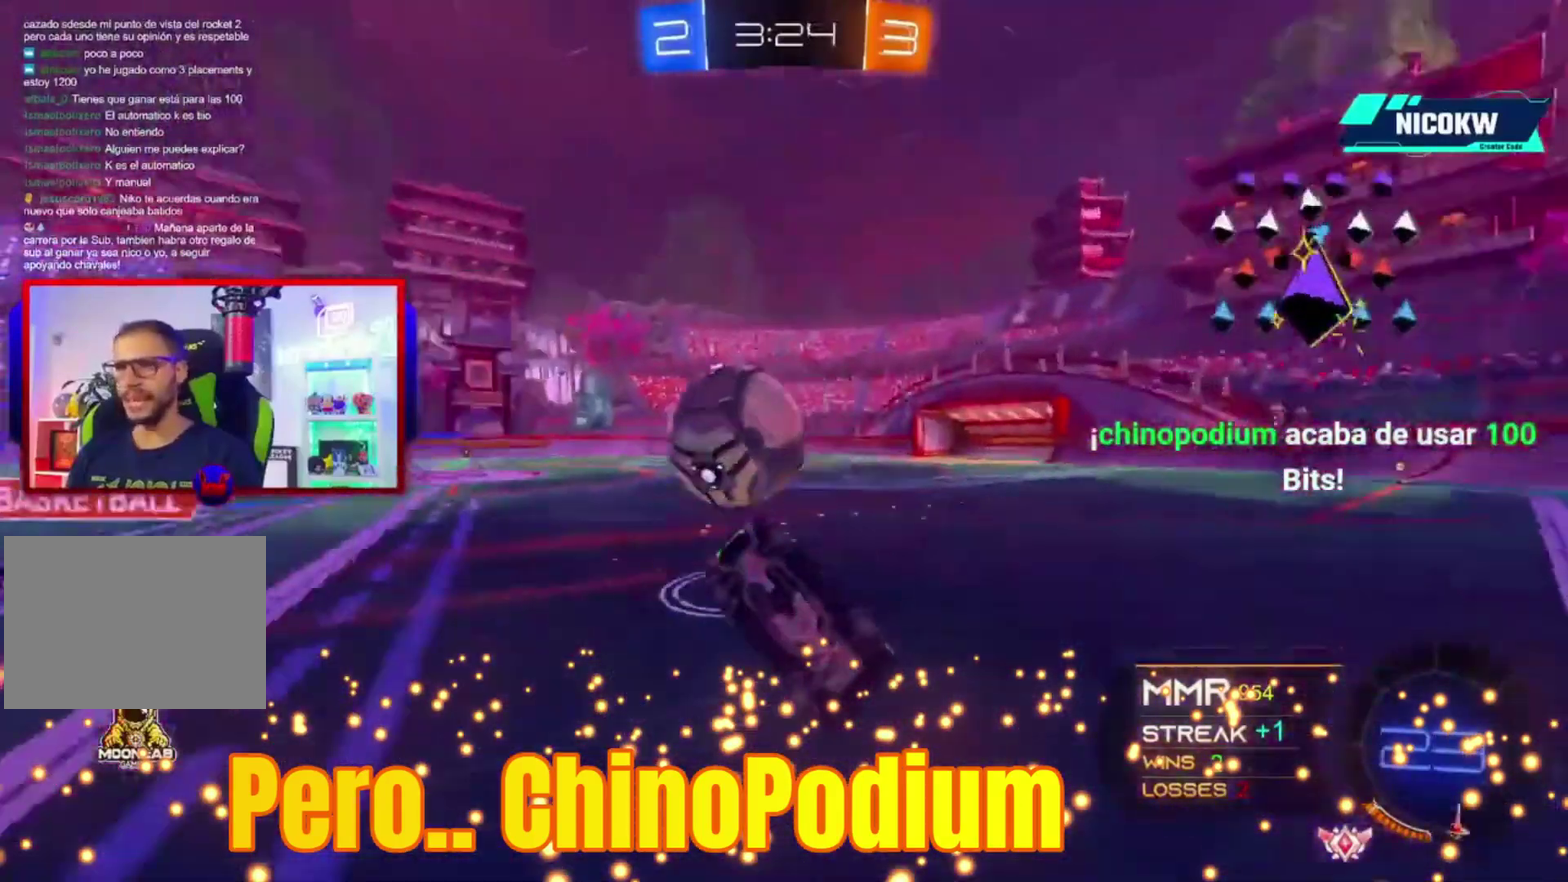
{"buttons": ["R2"], "left_stick": "center", "right_stick": "center"}
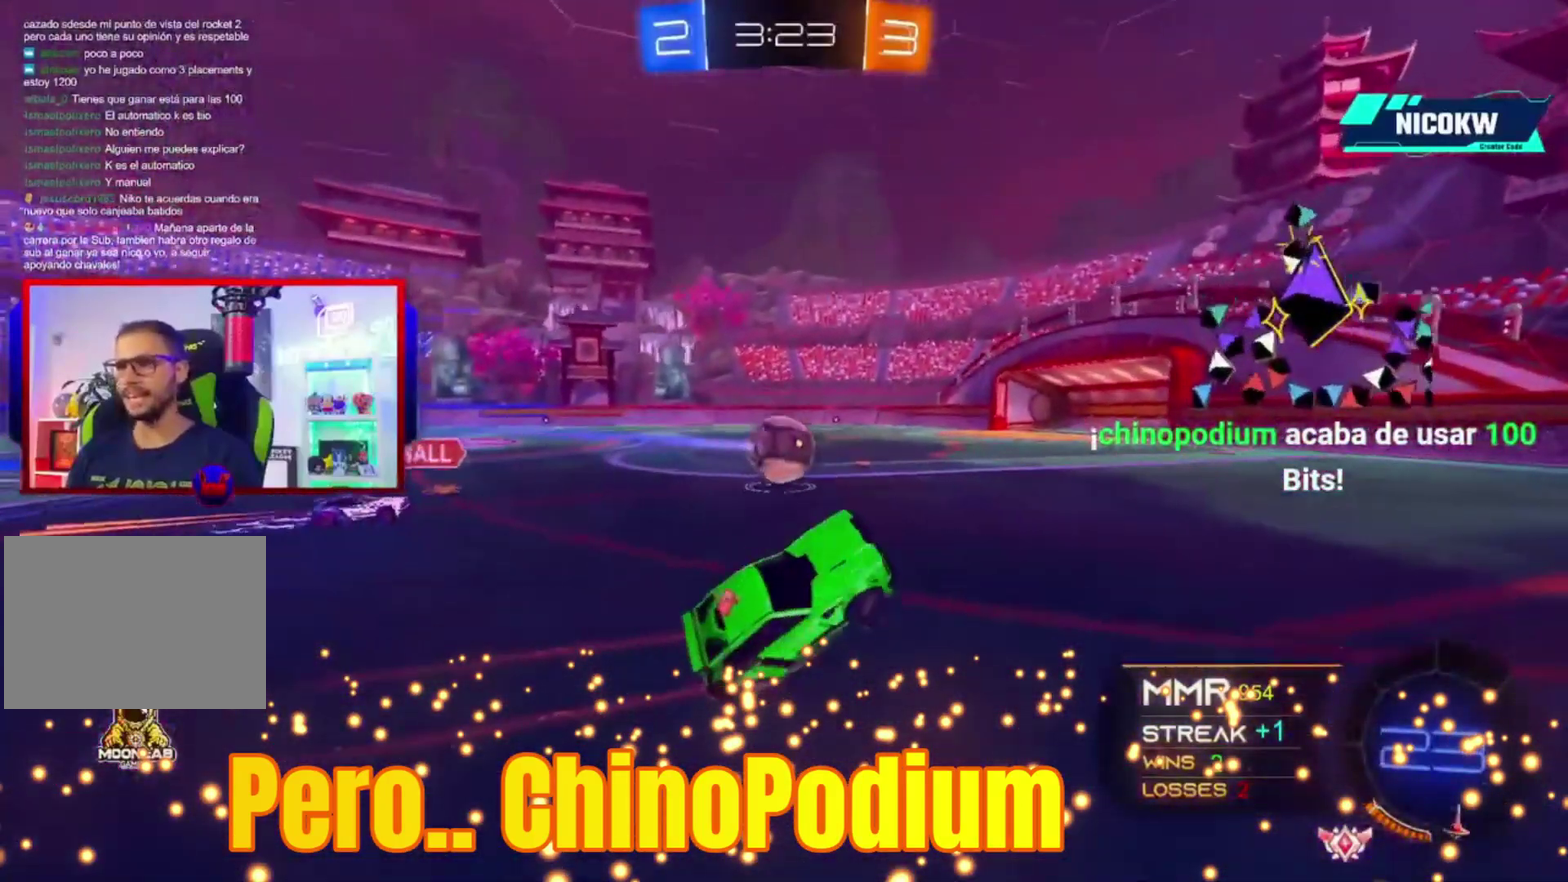
{"buttons": ["A", "R2"], "left_stick": "center", "right_stick": "center"}
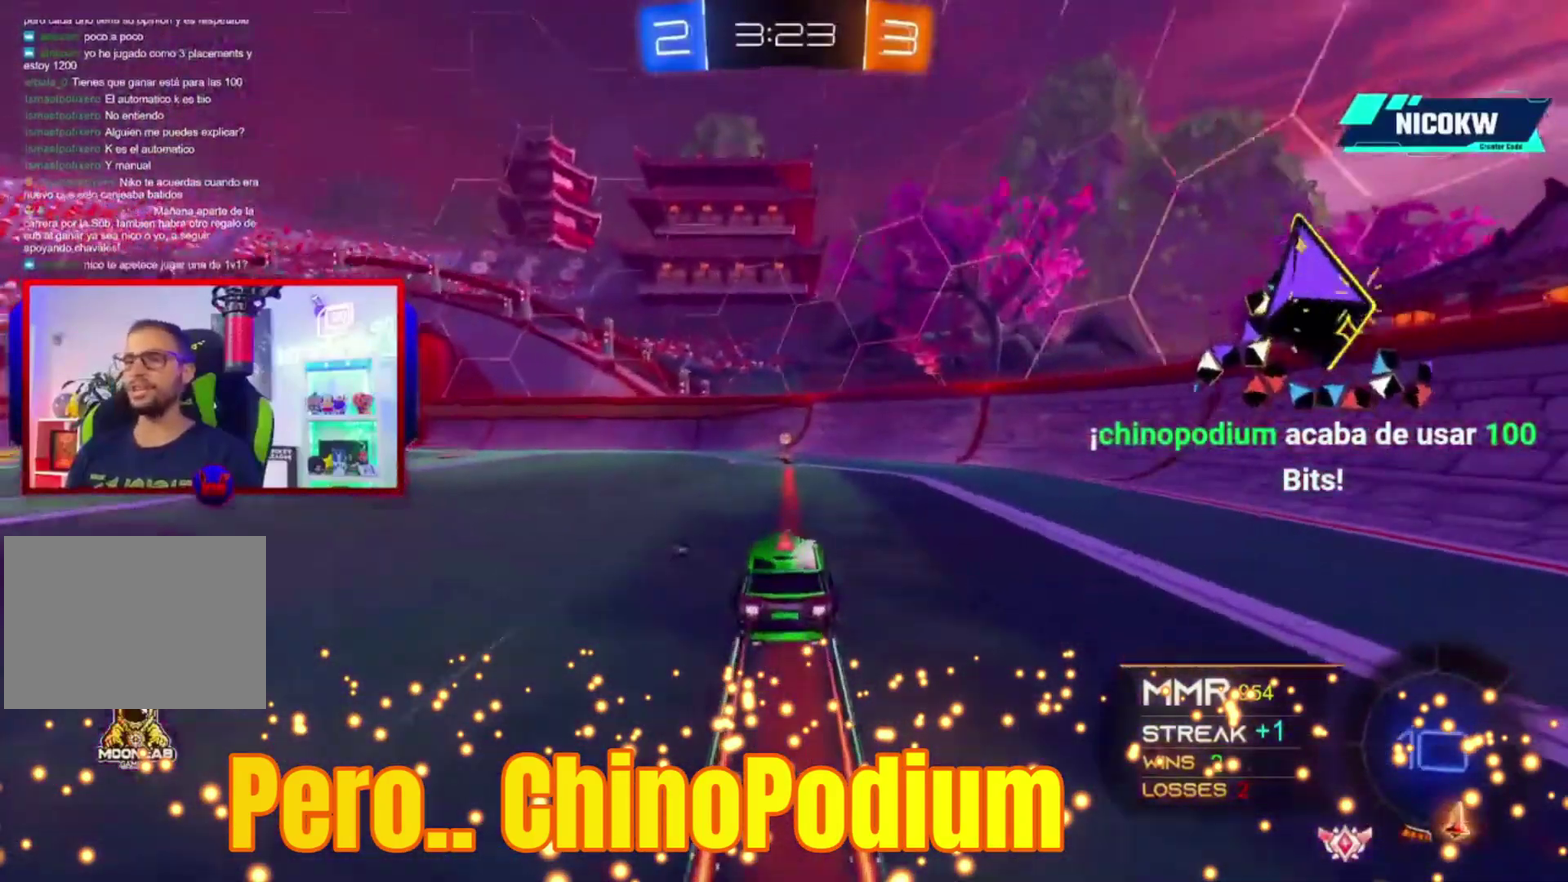
{"buttons": ["L2"], "left_stick": "left", "right_stick": "center", "events": [[33, "R1", "down"], [200, "R1", "up"], [233, "A", "up"], [367, "R2", "up"], [367, "left_stick", "left"], [433, "L2", "down"]]}
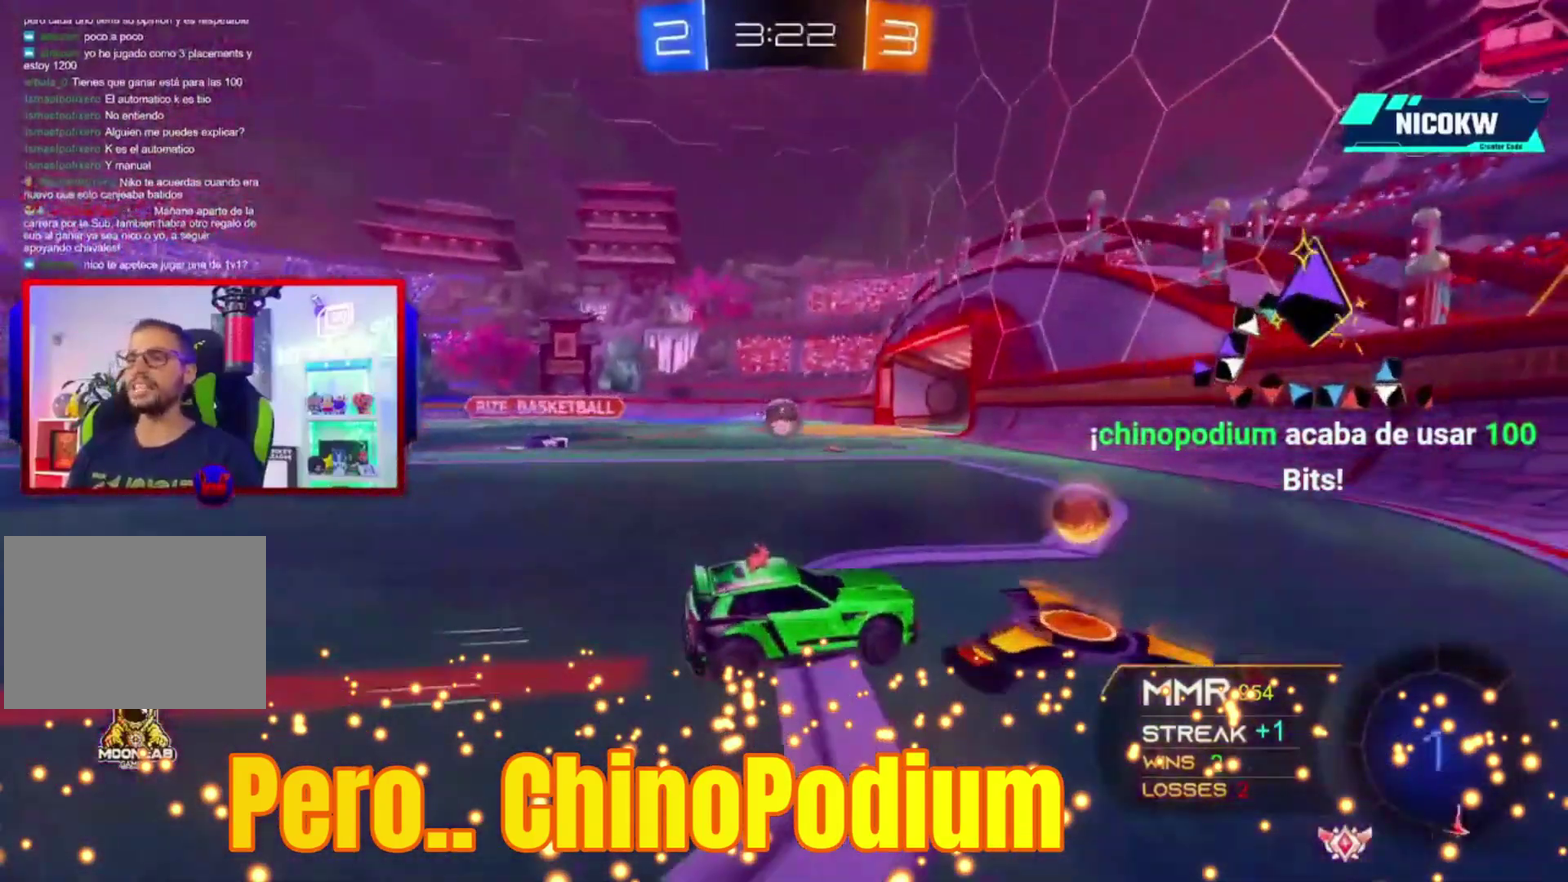
{"buttons": [], "left_stick": "center", "right_stick": "center", "events": [[367, "L2", "up"], [367, "left_stick", "center"]]}